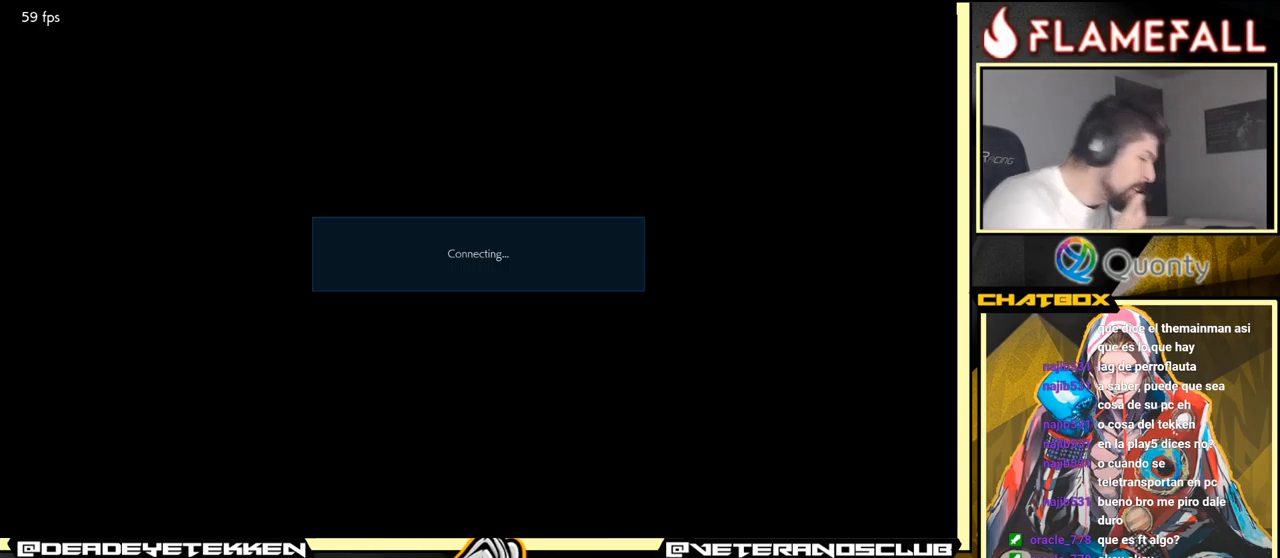
Gameplay with a controller (arcade stick); each line is a JSON object with the inputs held at the frame after it. "events" lists button and stick changes between this image and that frame as [ms after this image, input, new state], when the widget could be followed in between. Not read: L3 R3.
{"buttons": ["A"], "left_stick": "center", "events": [[484, "A", "down"]]}
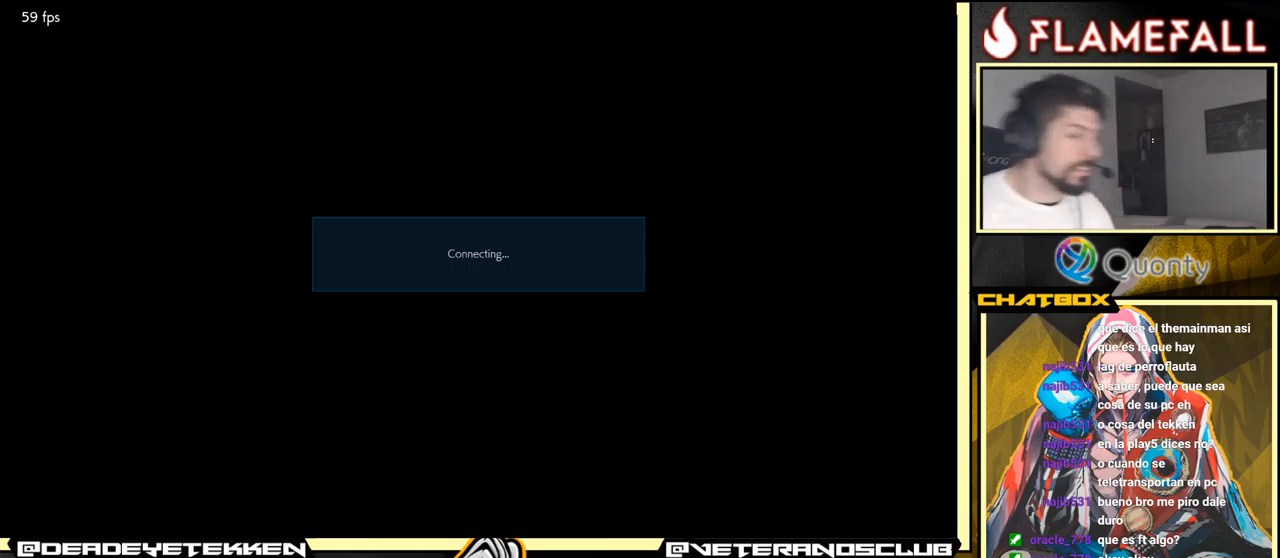
{"buttons": [], "left_stick": "center", "events": [[167, "A", "up"], [217, "A", "down"], [450, "A", "up"]]}
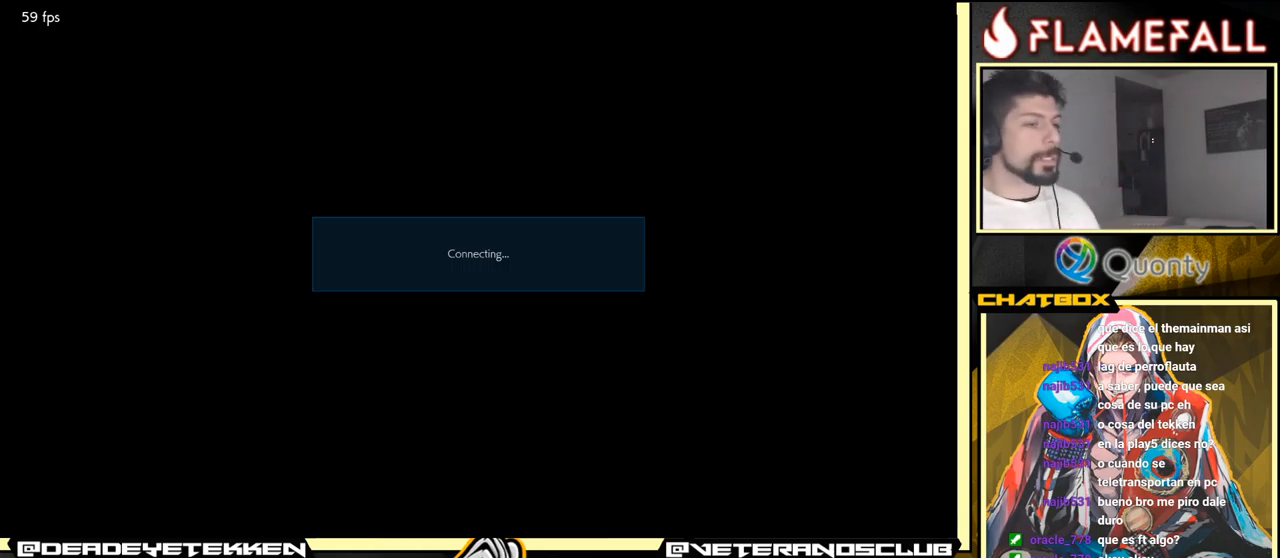
{"buttons": ["A"], "left_stick": "center", "events": [[50, "A", "down"], [250, "A", "up"], [350, "A", "down"]]}
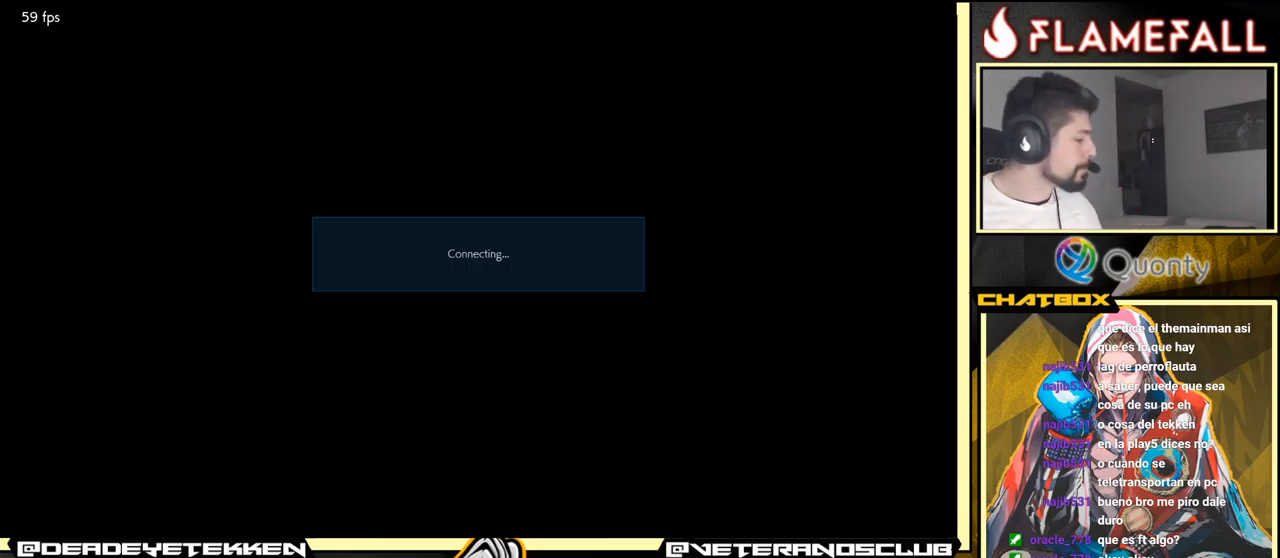
{"buttons": [], "left_stick": "center", "events": [[117, "A", "up"], [284, "A", "down"], [417, "A", "up"]]}
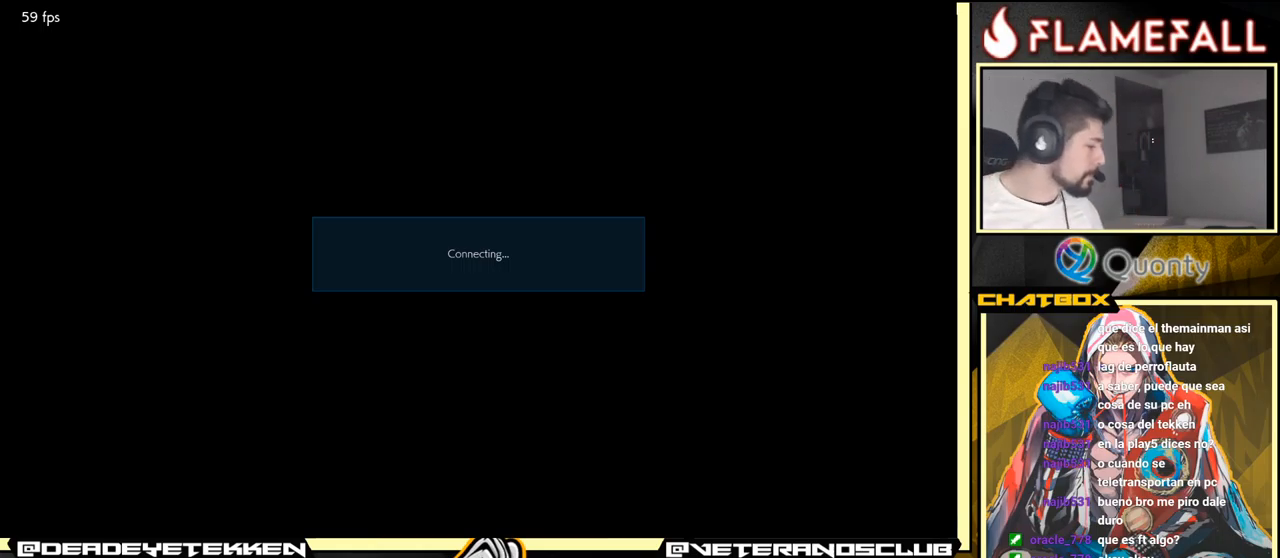
{"buttons": [], "left_stick": "center", "events": [[34, "A", "down"], [150, "A", "up"], [284, "A", "down"], [417, "A", "up"]]}
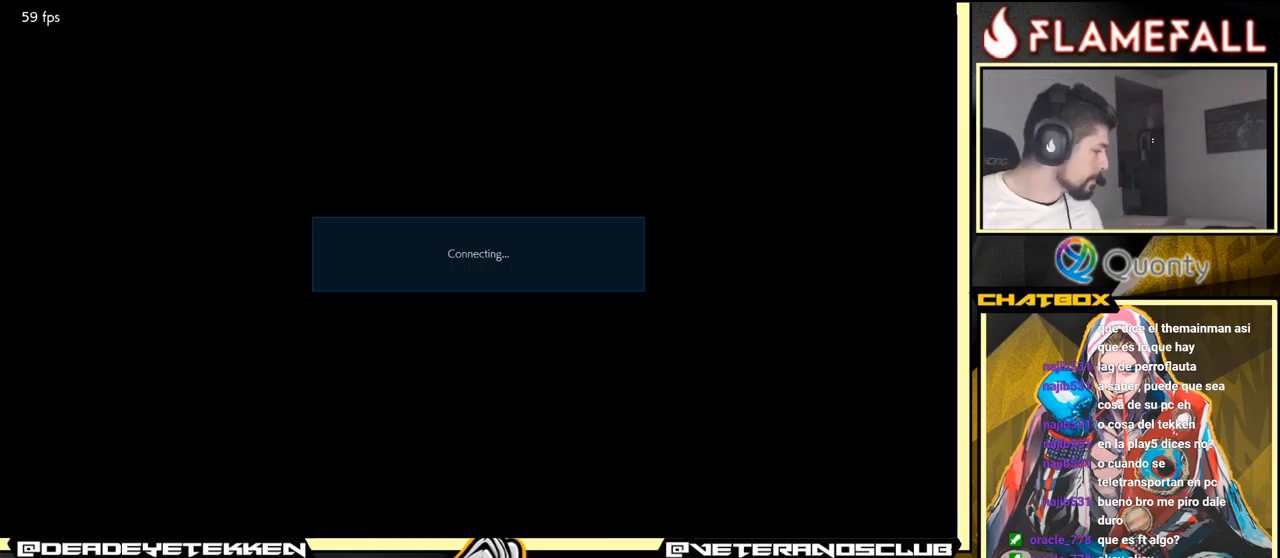
{"buttons": [], "left_stick": "center", "events": [[200, "A", "down"], [367, "A", "up"]]}
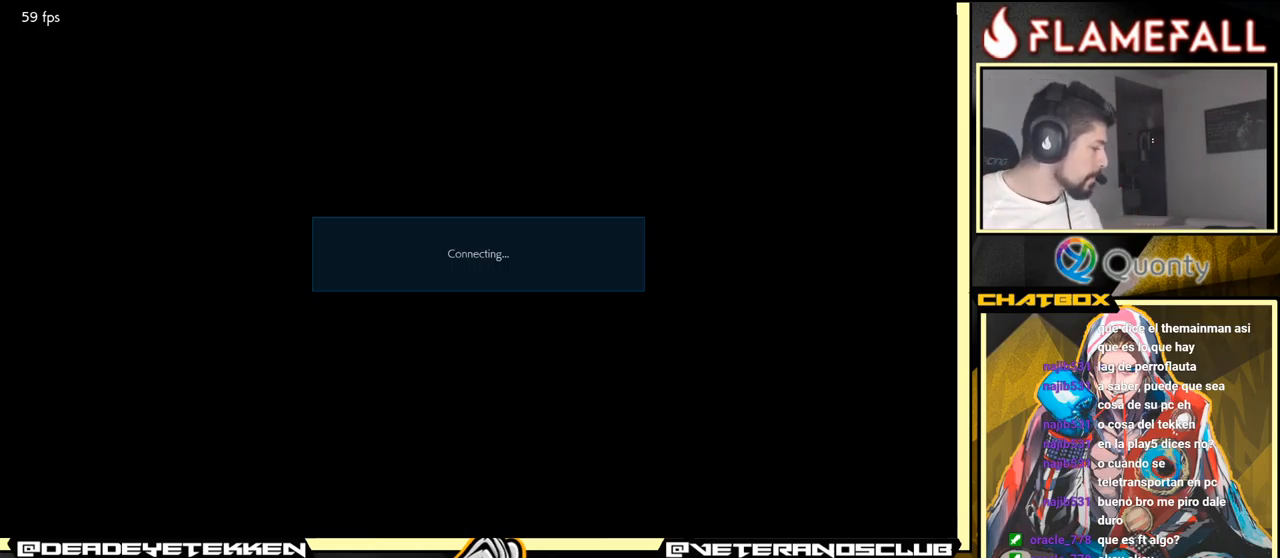
{"buttons": [], "left_stick": "center", "events": []}
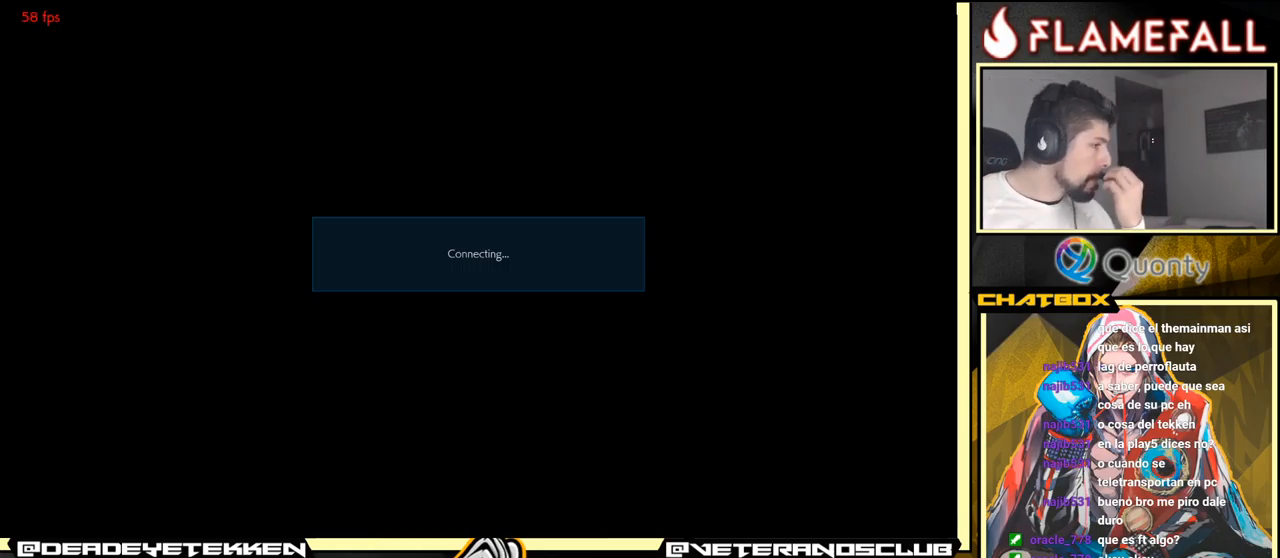
{"buttons": [], "left_stick": "center", "events": []}
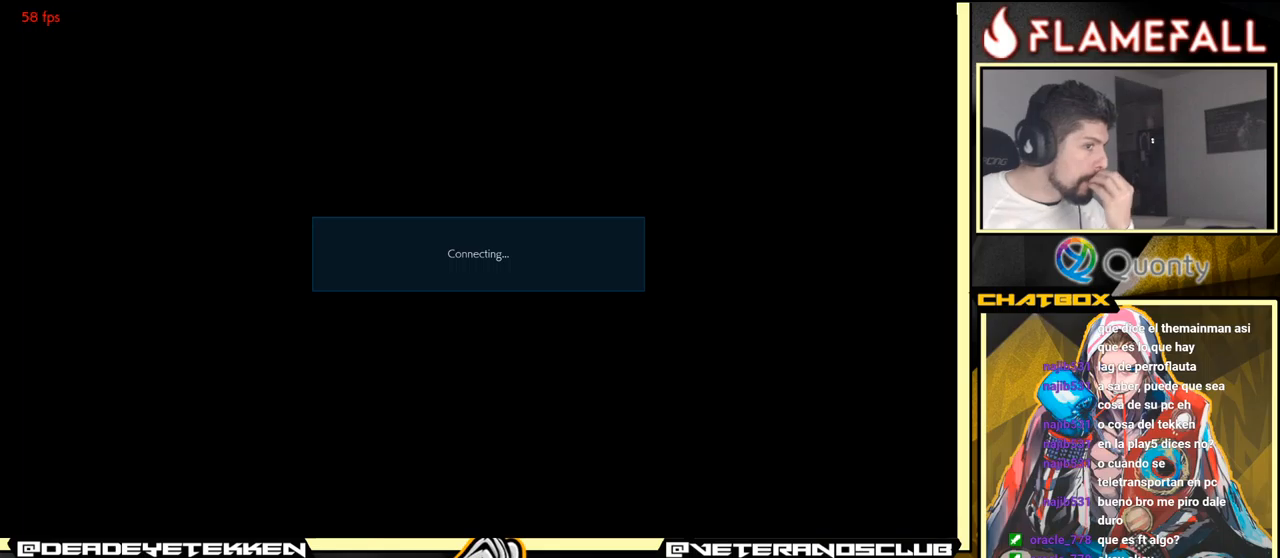
{"buttons": [], "left_stick": "center", "events": []}
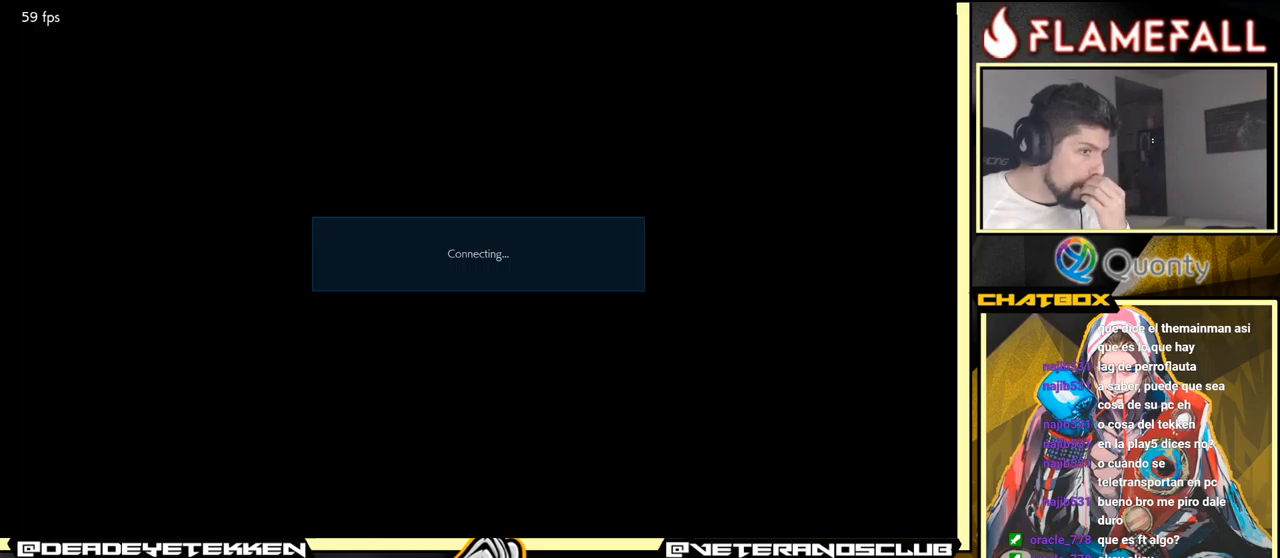
{"buttons": ["A"], "left_stick": "center", "events": [[383, "A", "down"]]}
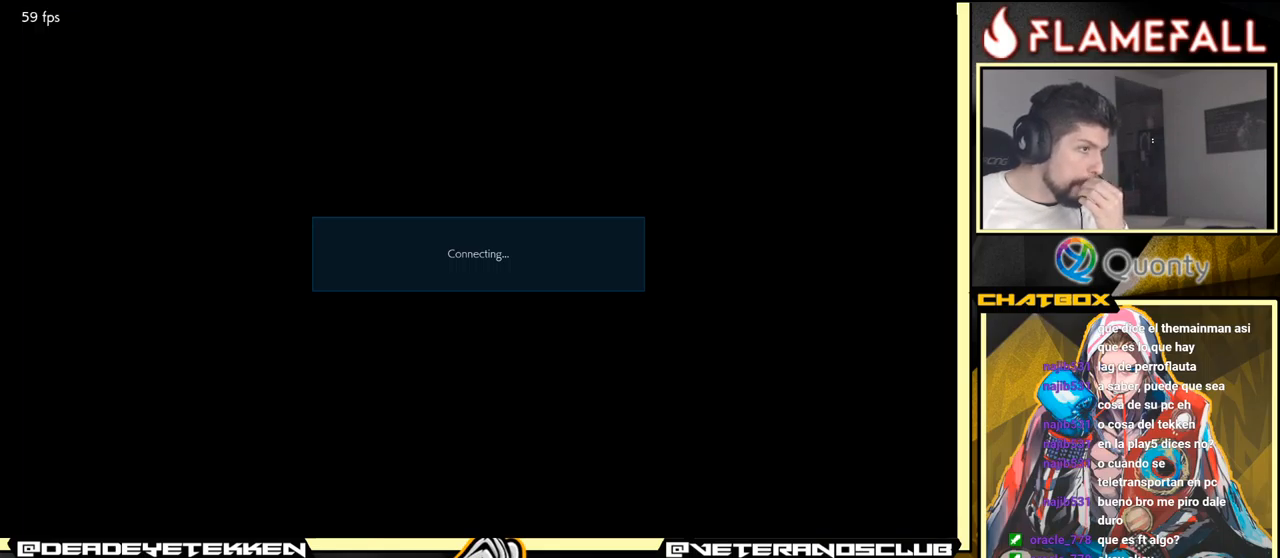
{"buttons": [], "left_stick": "center", "events": [[33, "A", "up"]]}
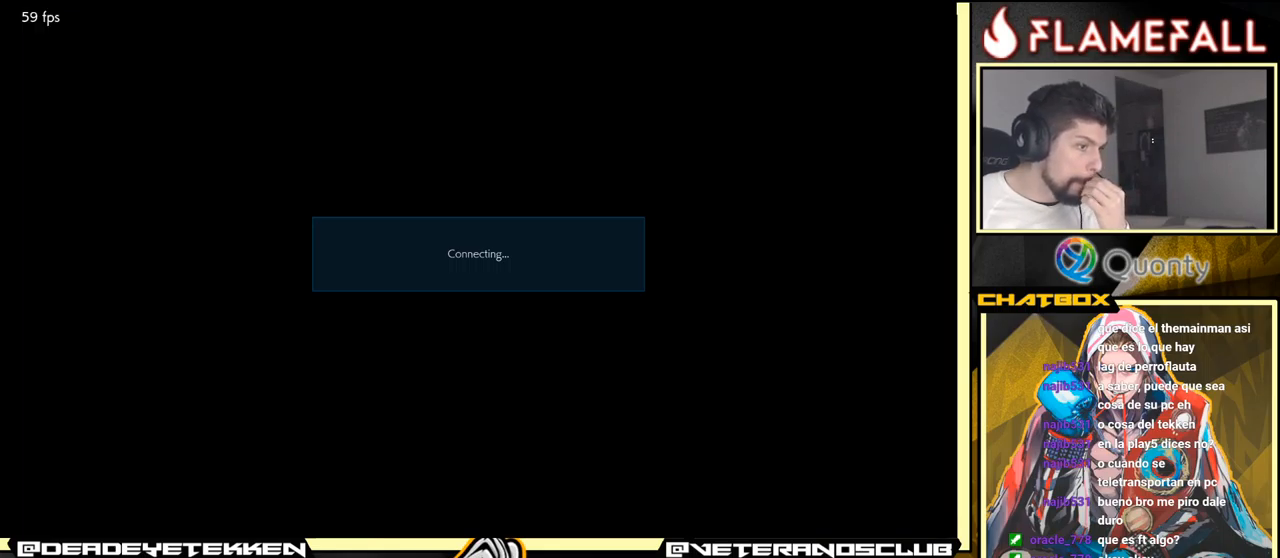
{"buttons": [], "left_stick": "center", "events": []}
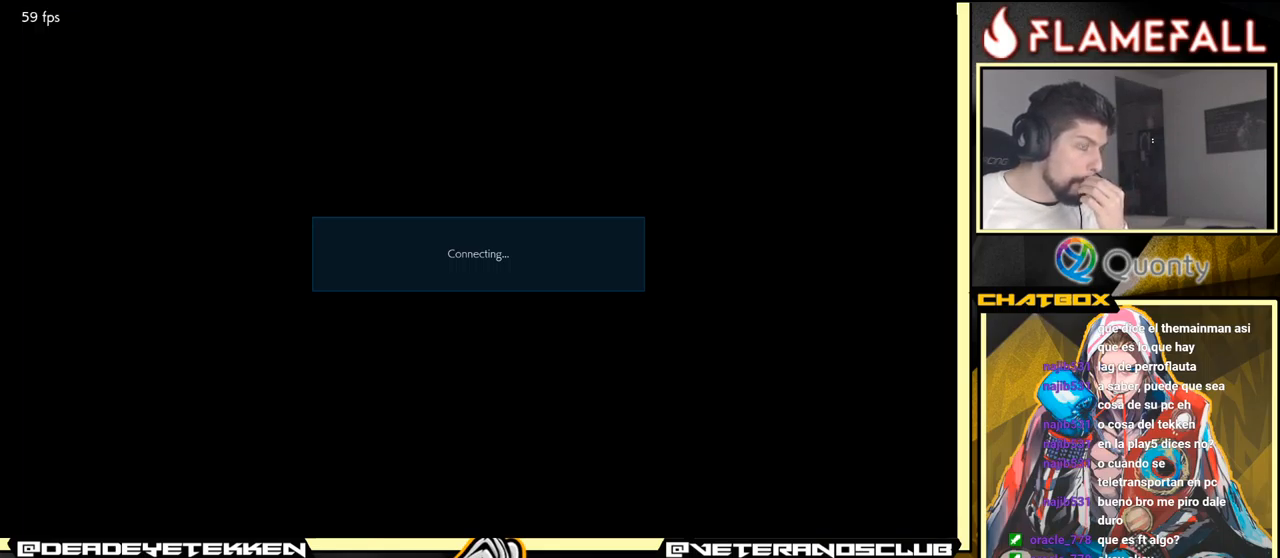
{"buttons": [], "left_stick": "center", "events": []}
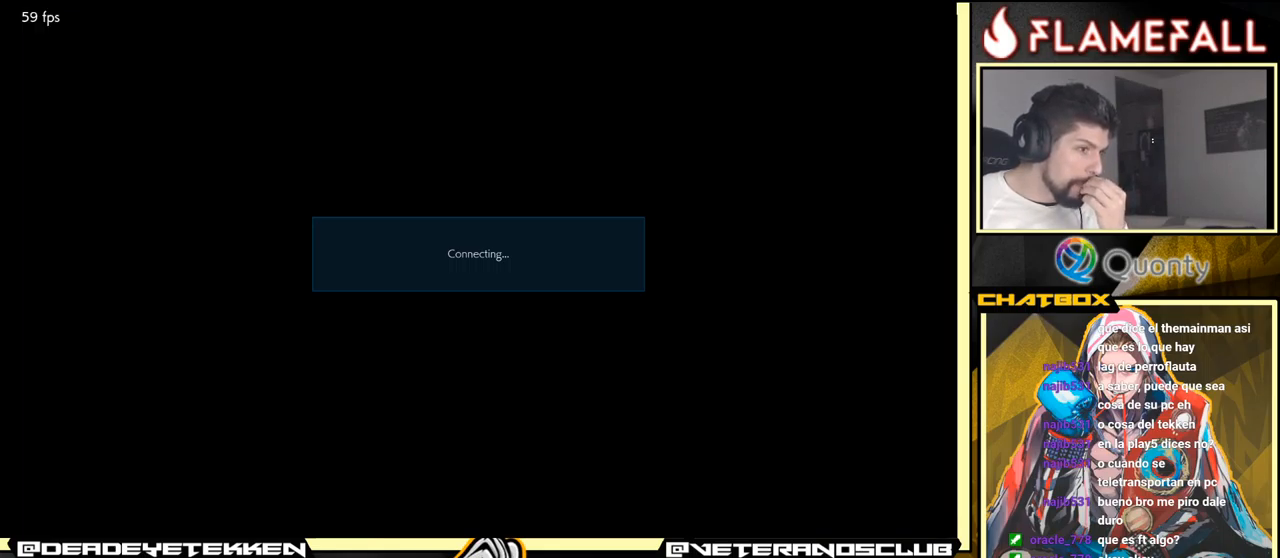
{"buttons": [], "left_stick": "center", "events": []}
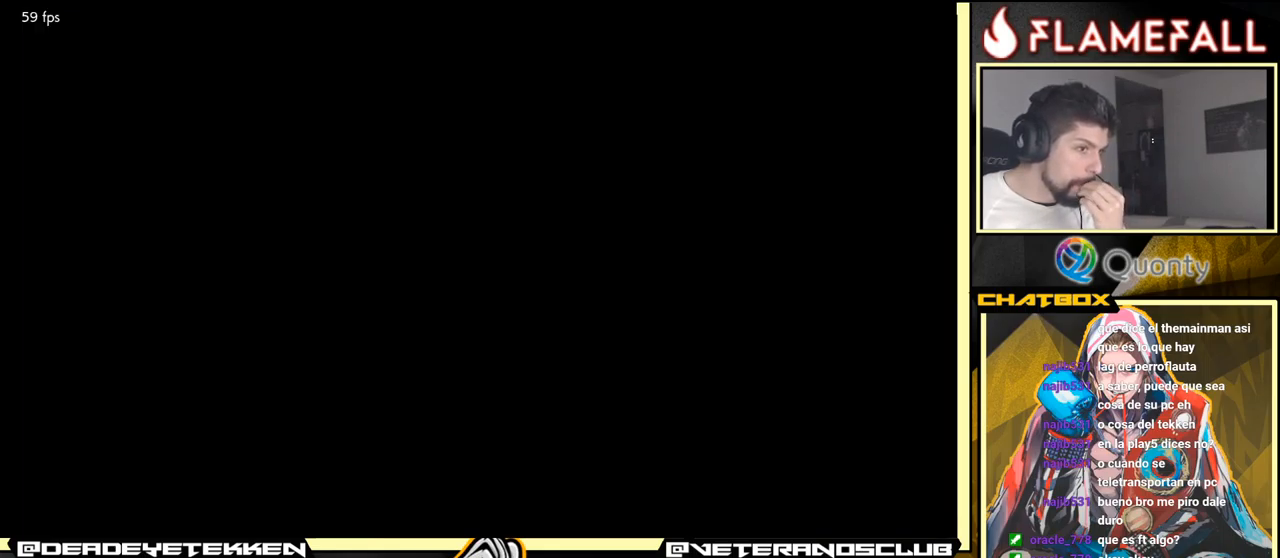
{"buttons": [], "left_stick": "center", "events": []}
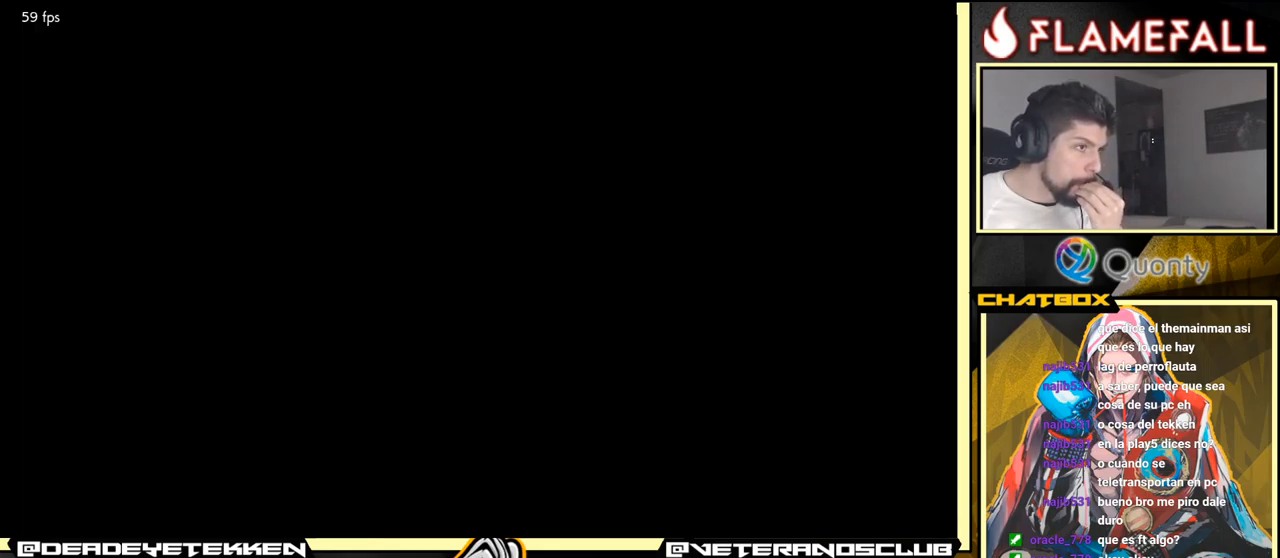
{"buttons": [], "left_stick": "center", "events": []}
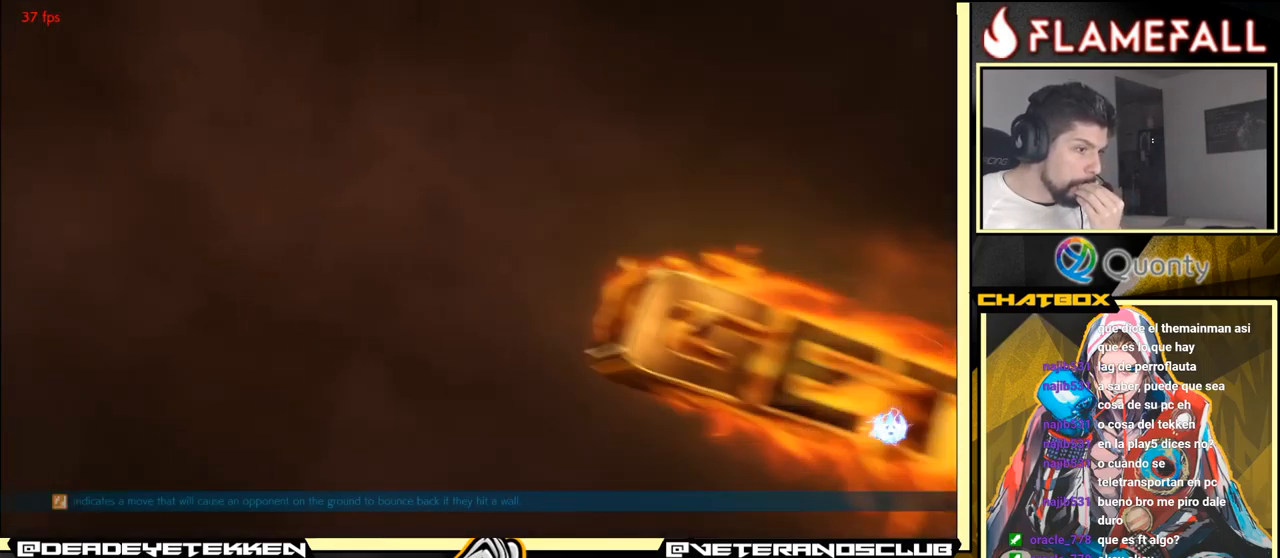
{"buttons": [], "left_stick": "center", "events": []}